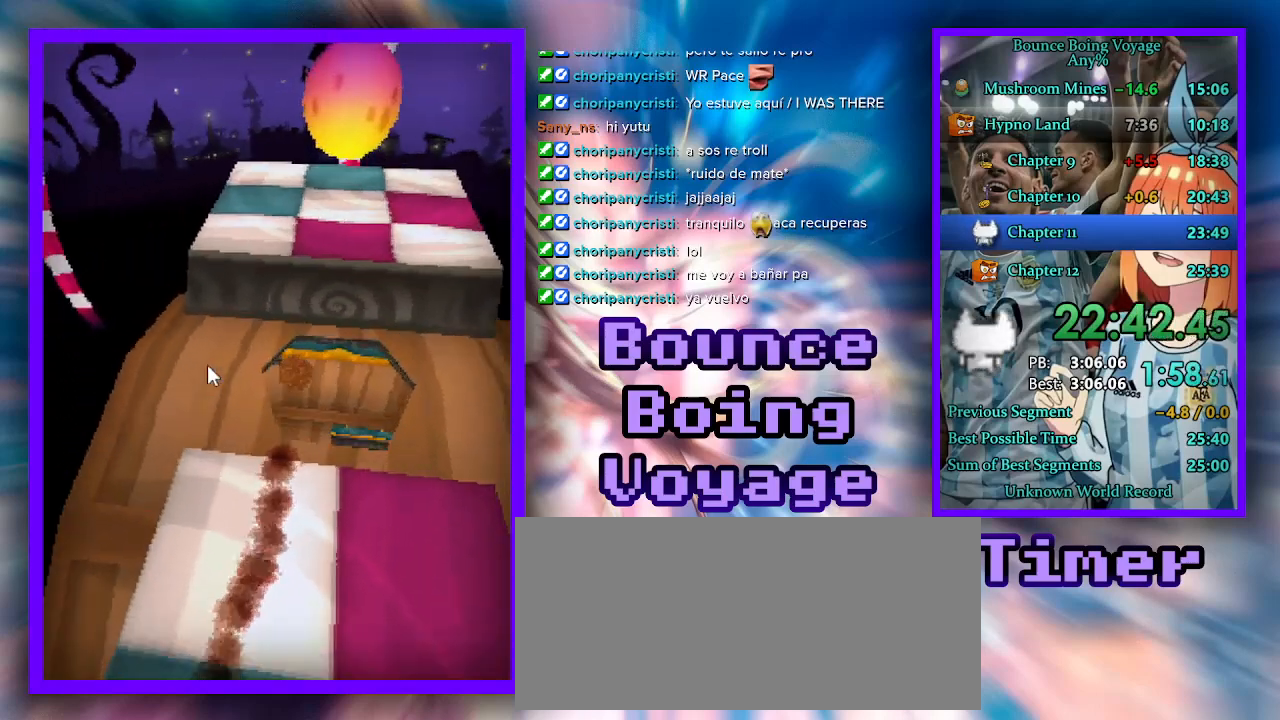
Gameplay with keyboard; each line is a JSON object with the keys held at the frame after it. "events" lists presses ("down") and releases ("up") of "a", "d", "jump", "power", "s", "select" and "w" between this image and that frame as [ms after this image, input, new state], when the widget could be followed in between. No other keys are recorded. Mouse input is not recorded. Key names are as the overlay labels them; some are game actions (e.g. jump) rather than physical keys.
{"keys": [], "events": [[133, "d", "up"], [433, "w", "up"]]}
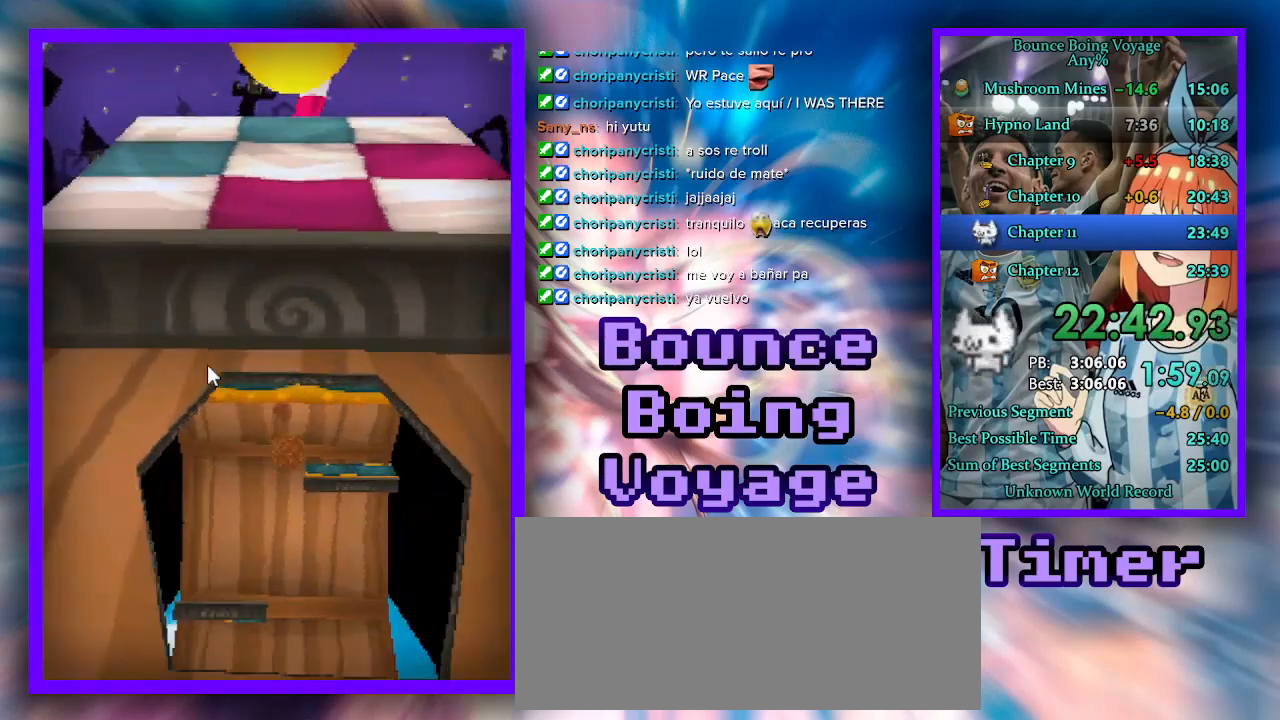
{"keys": ["a"], "events": [[400, "a", "down"]]}
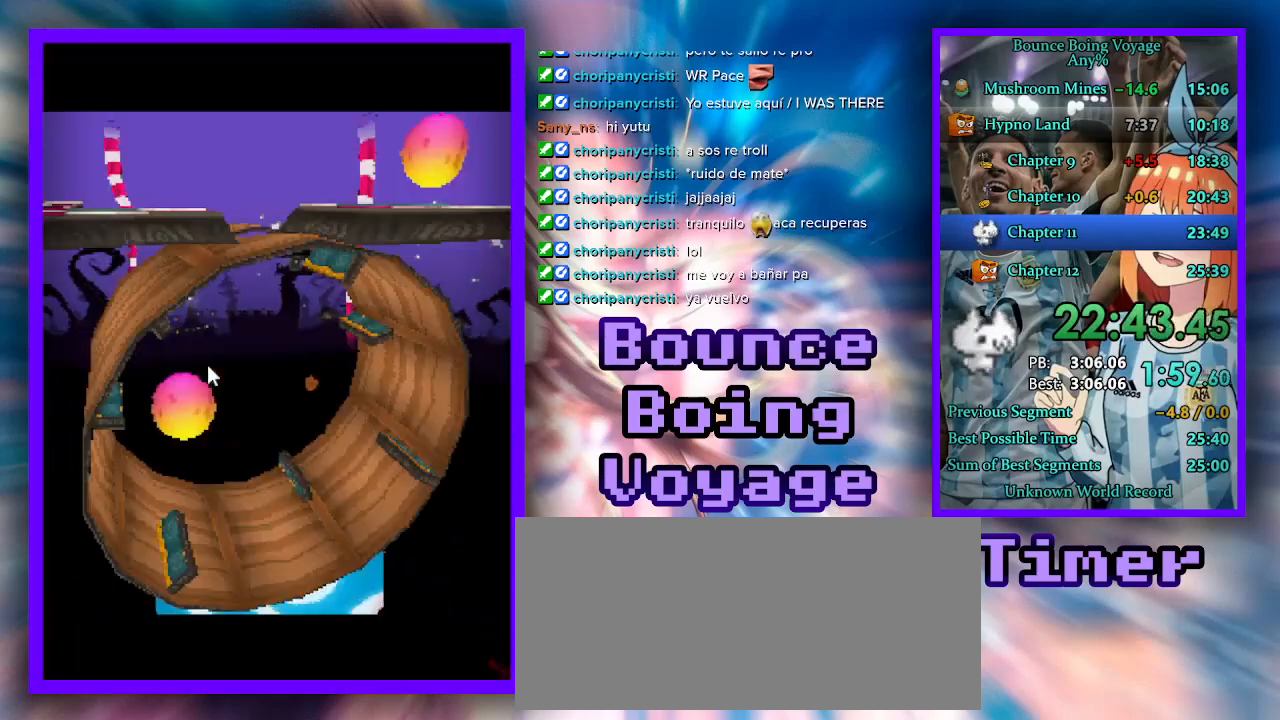
{"keys": [], "events": [[200, "a", "up"]]}
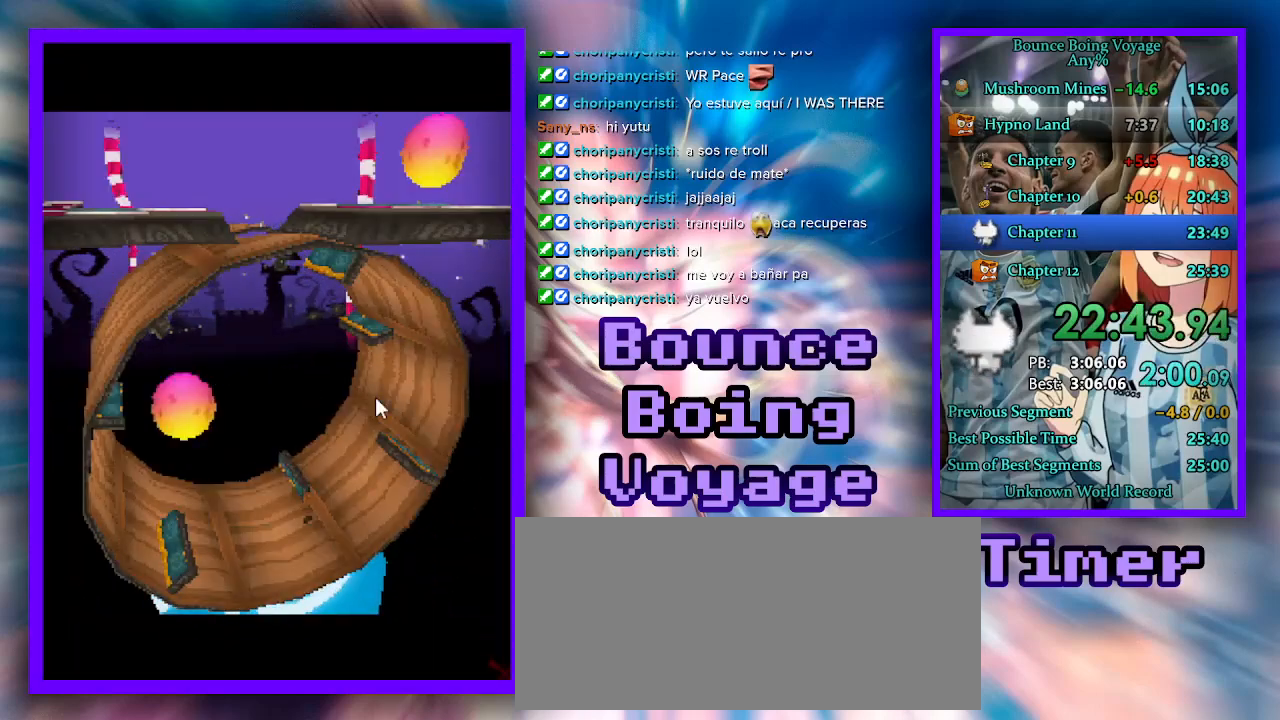
{"keys": [], "events": []}
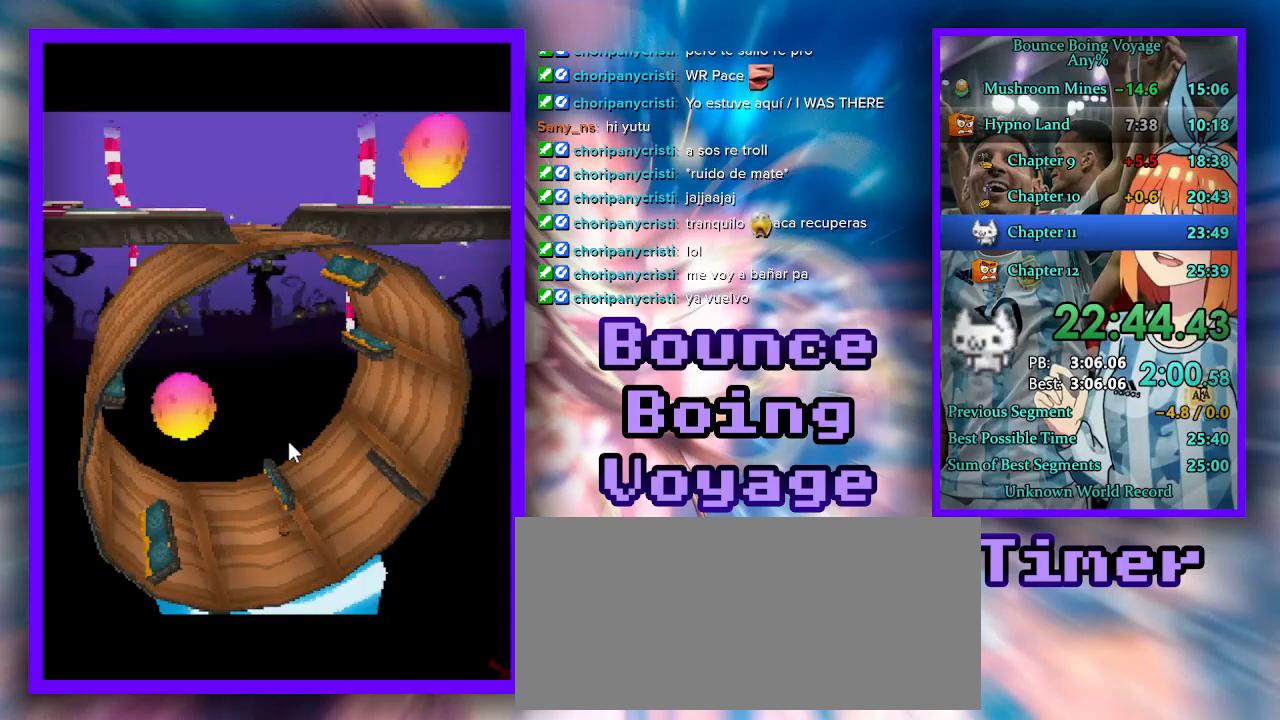
{"keys": [], "events": []}
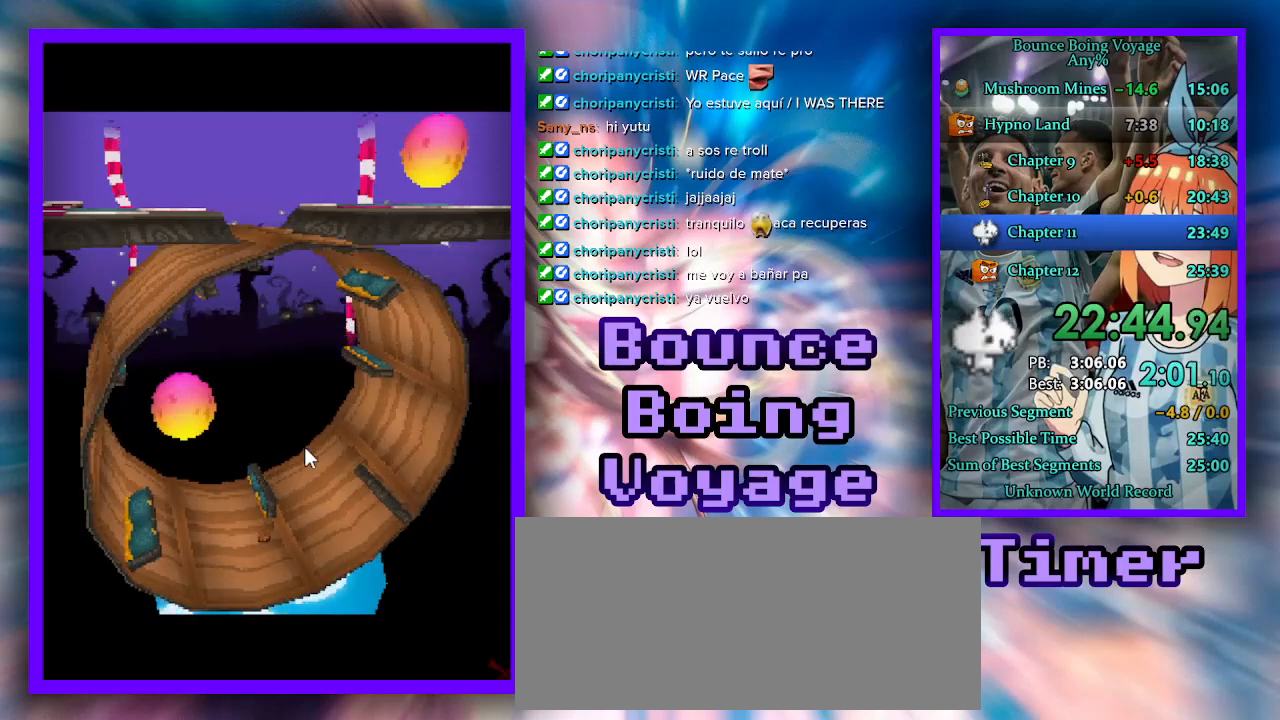
{"keys": [], "events": []}
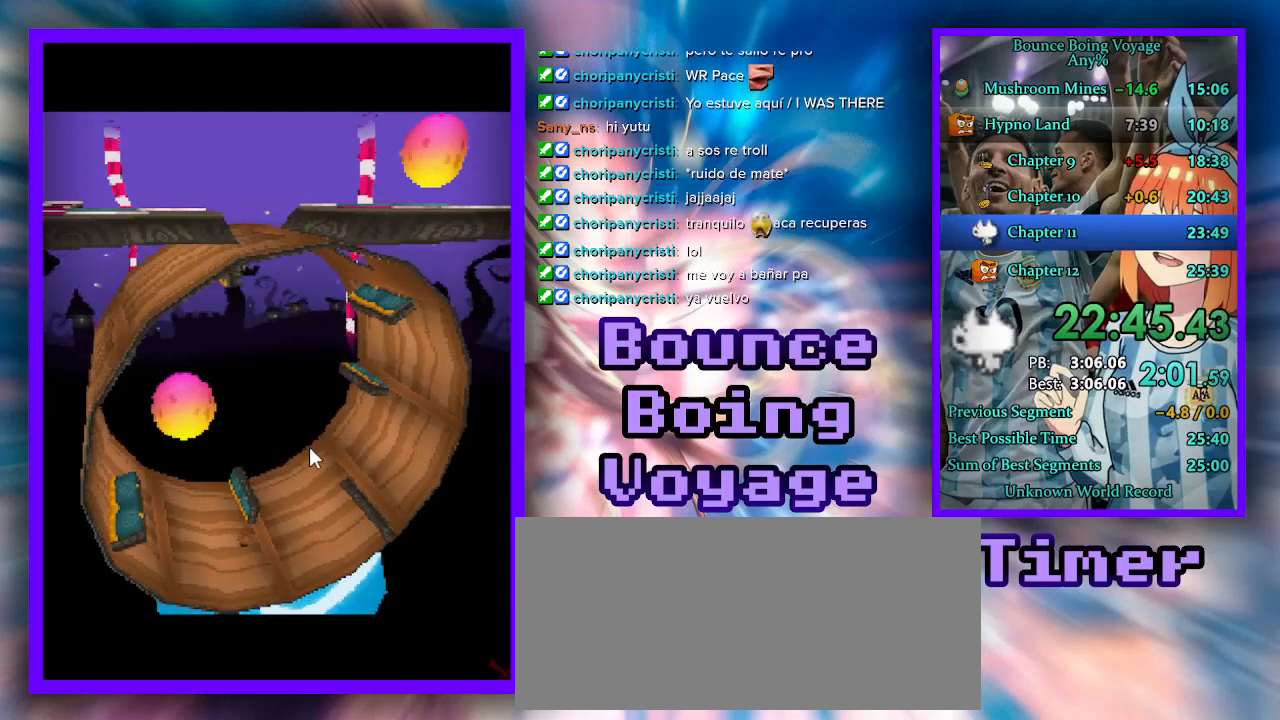
{"keys": [], "events": []}
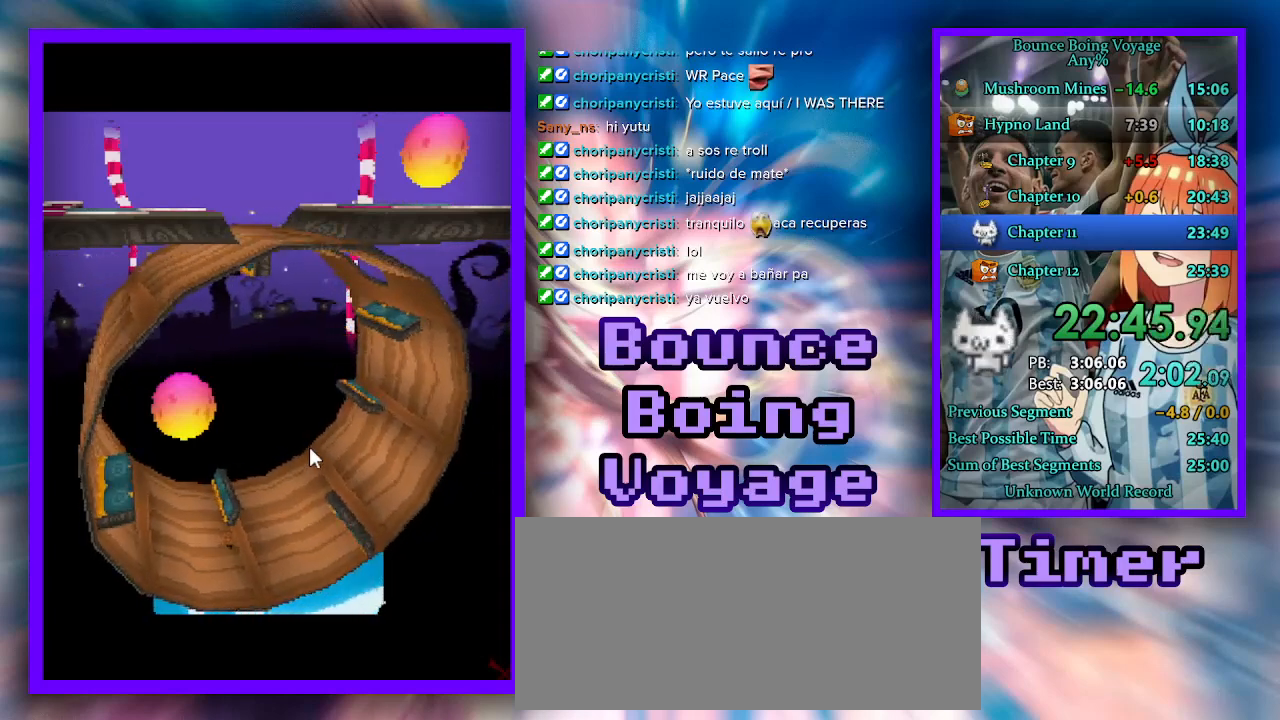
{"keys": ["power"], "events": [[433, "power", "down"]]}
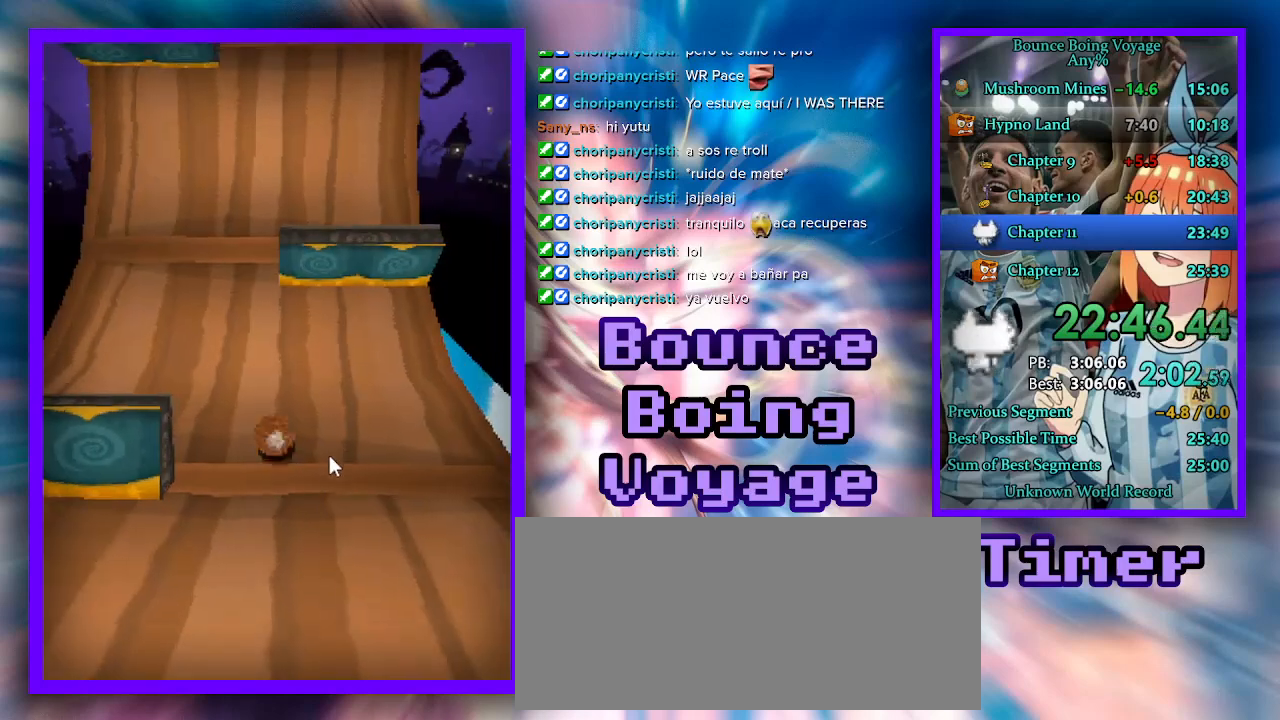
{"keys": [], "events": [[67, "power", "up"]]}
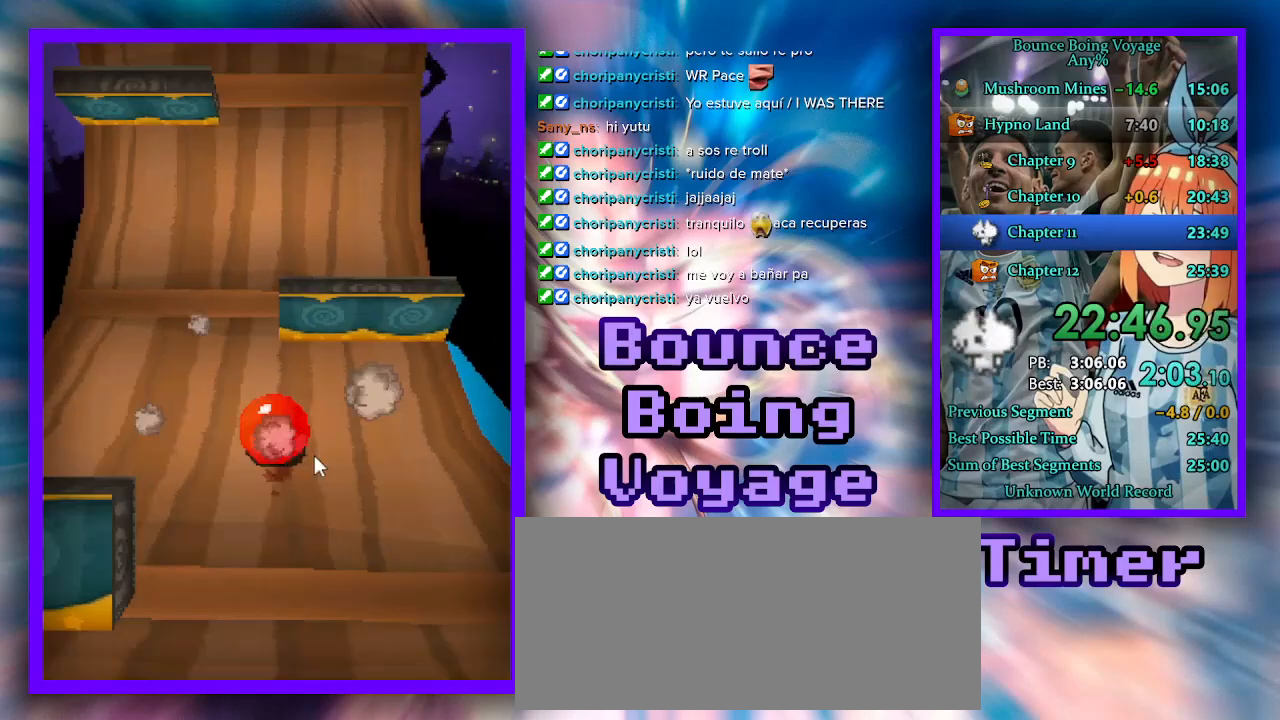
{"keys": [], "events": [[200, "jump", "down"], [233, "w", "down"], [267, "jump", "up"], [400, "w", "up"]]}
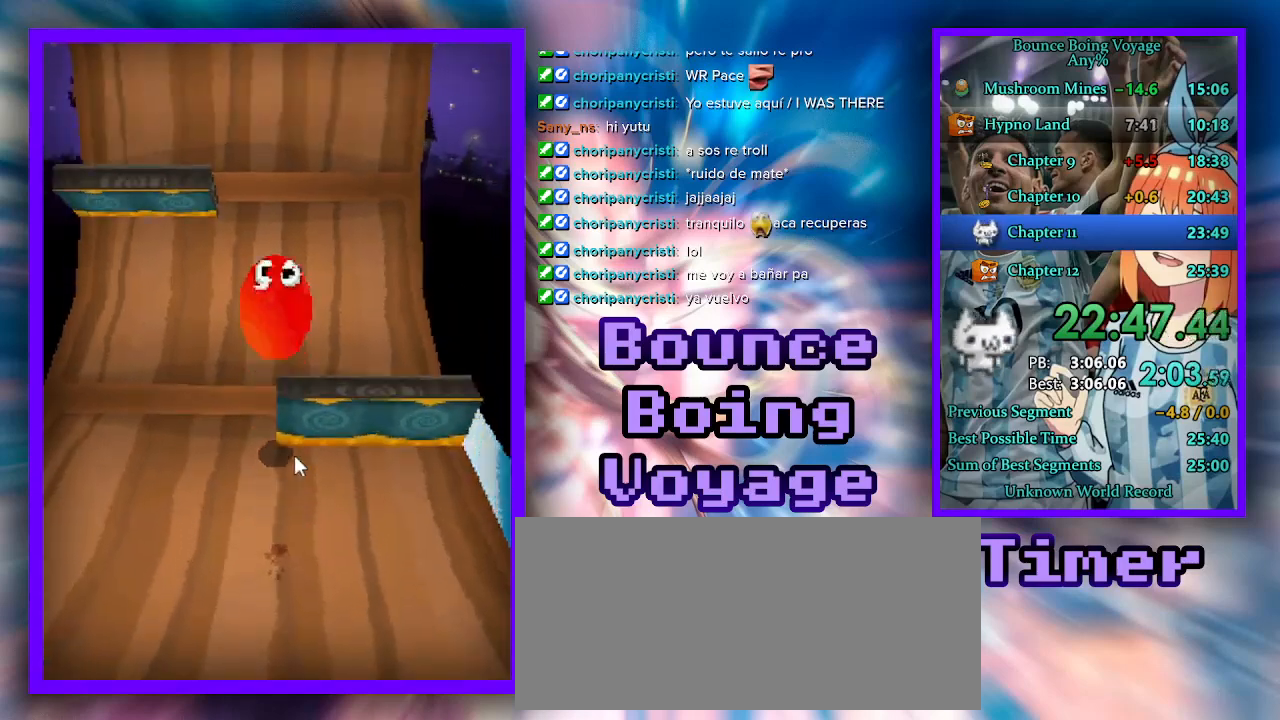
{"keys": [], "events": [[200, "s", "down"], [433, "s", "up"]]}
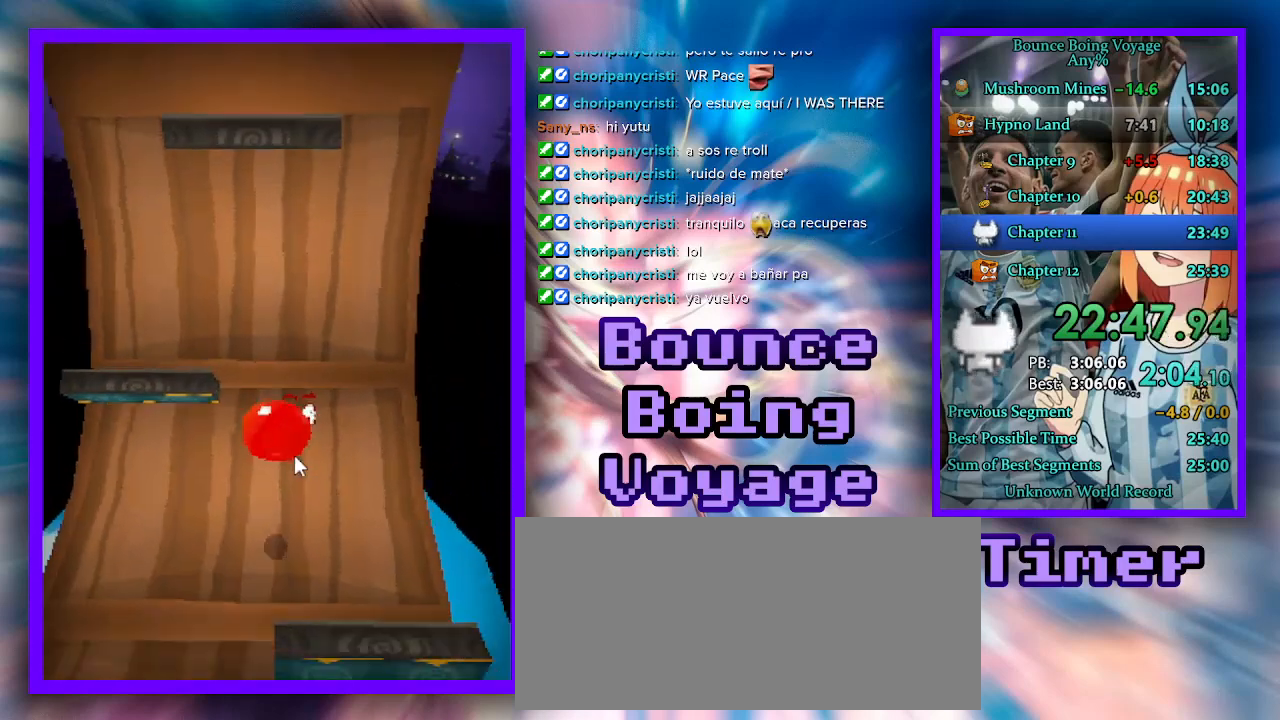
{"keys": ["s"], "events": [[167, "s", "down"]]}
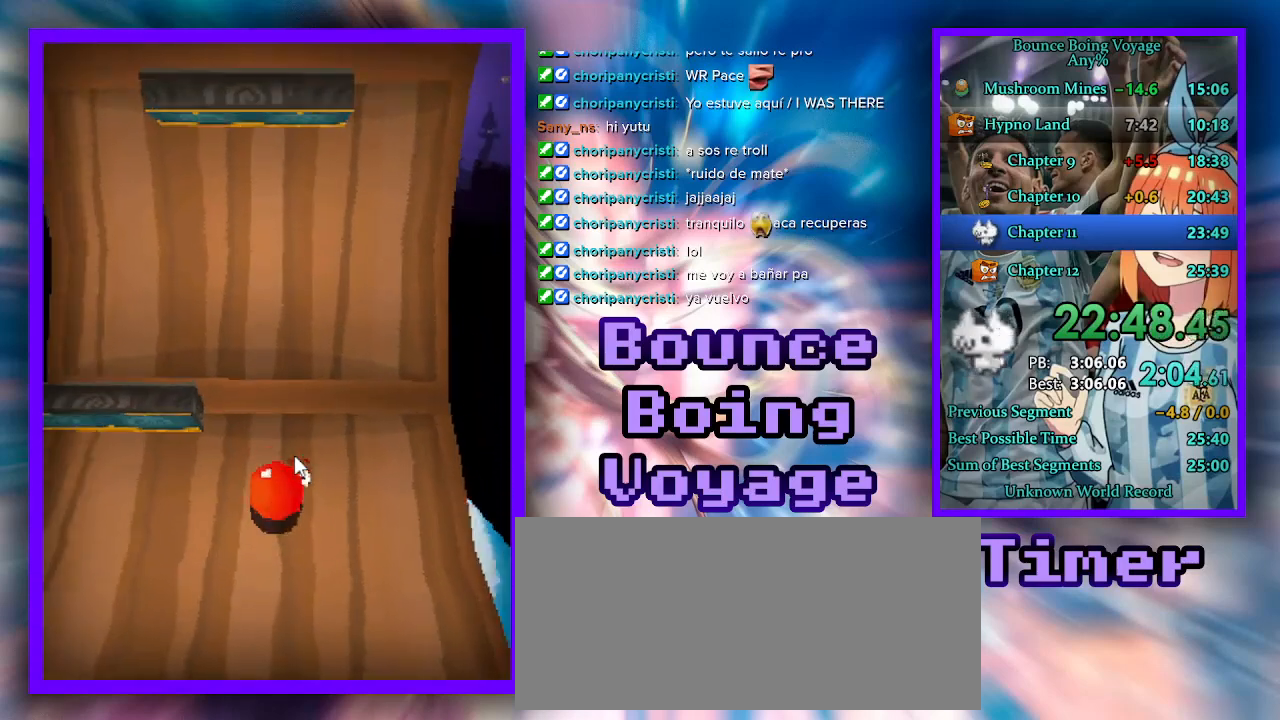
{"keys": ["w"], "events": [[67, "s", "up"], [467, "w", "down"]]}
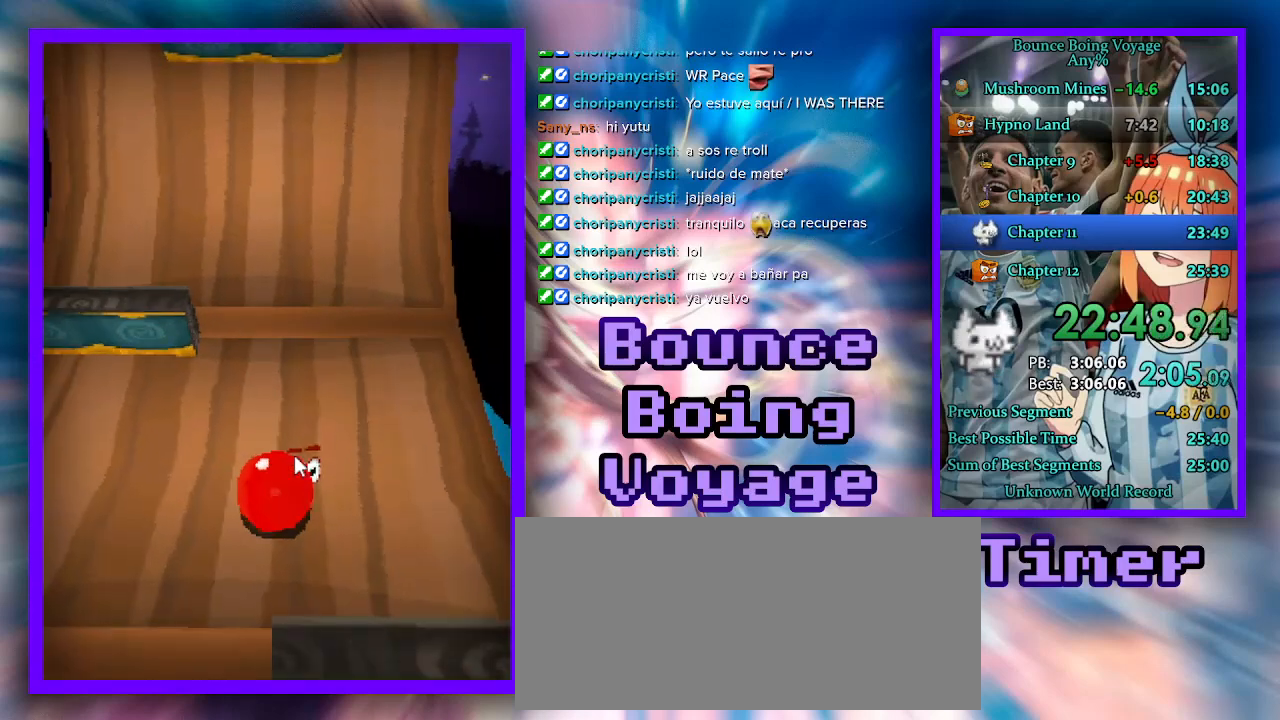
{"keys": ["w"], "events": [[267, "w", "up"], [467, "w", "down"]]}
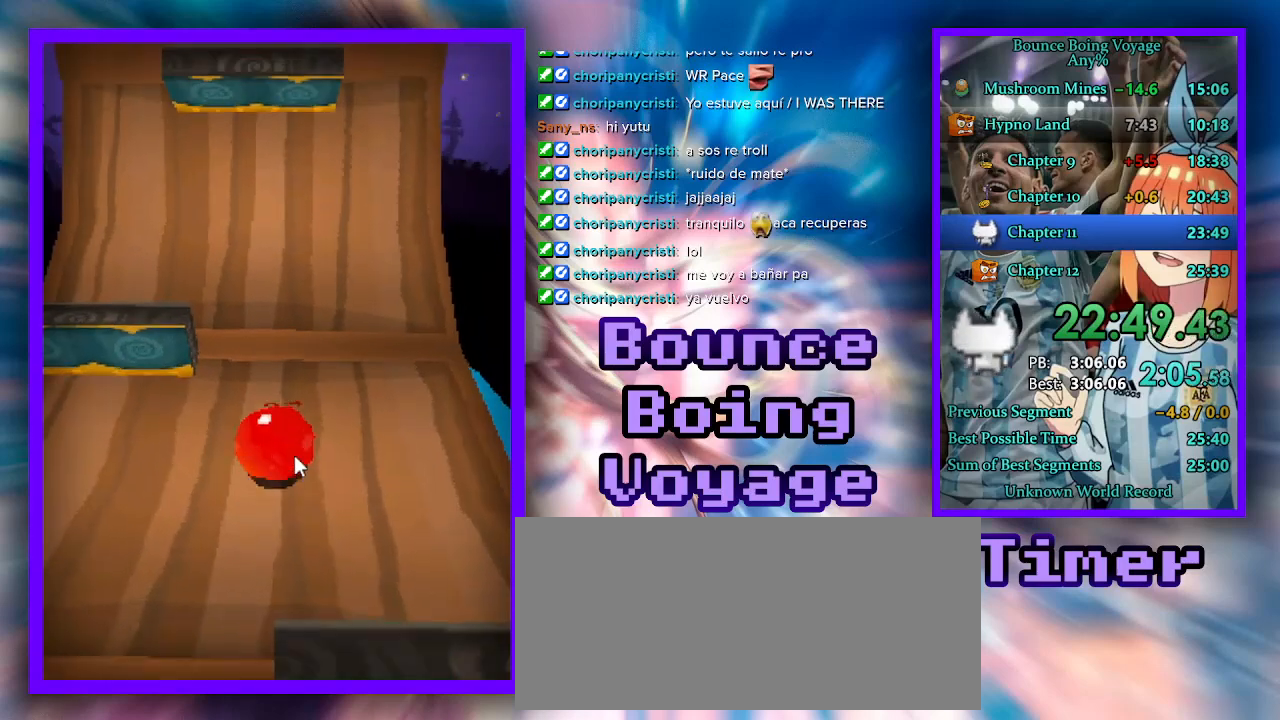
{"keys": [], "events": [[133, "w", "up"], [333, "a", "down"], [367, "a", "up"]]}
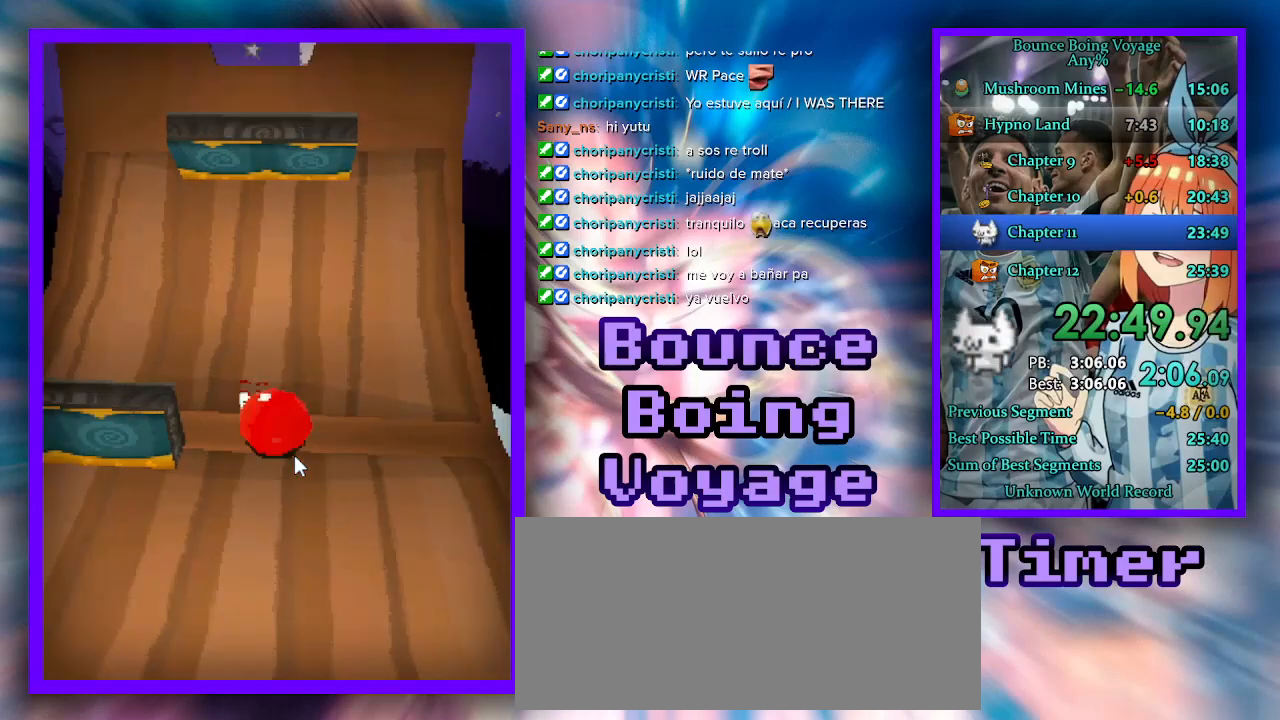
{"keys": [], "events": []}
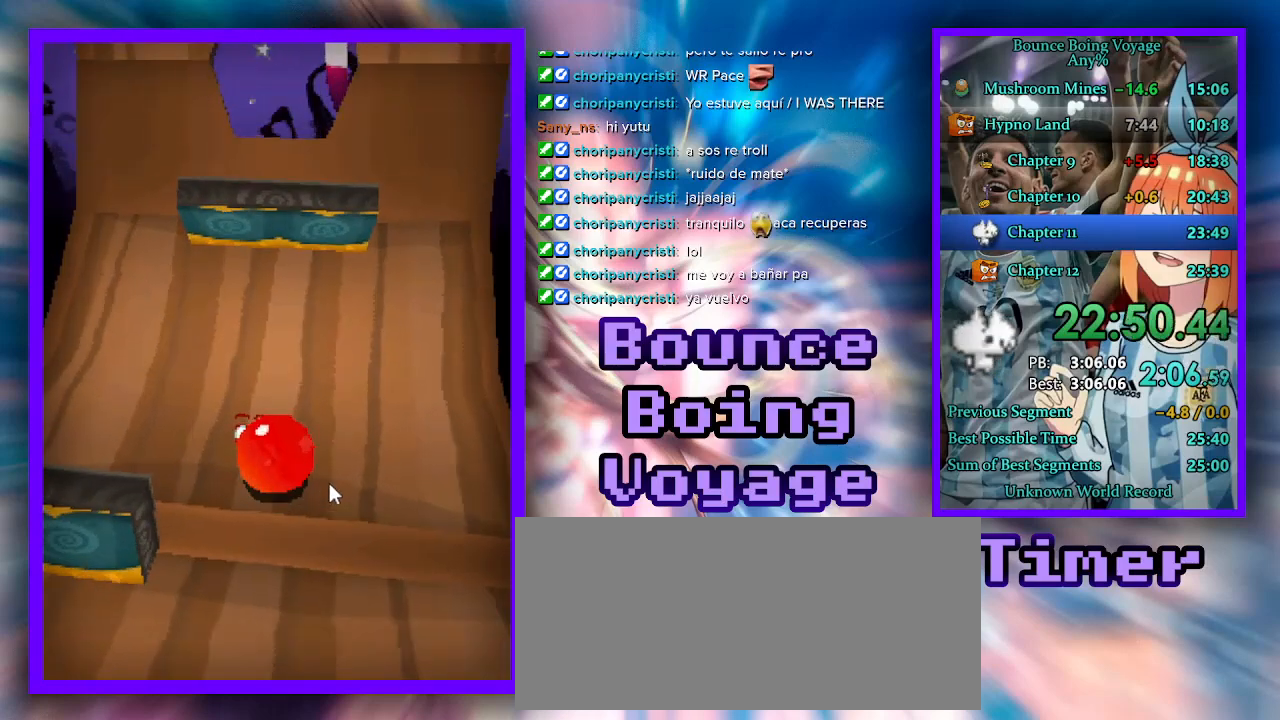
{"keys": ["w"], "events": [[333, "d", "down"], [367, "w", "down"], [433, "d", "up"]]}
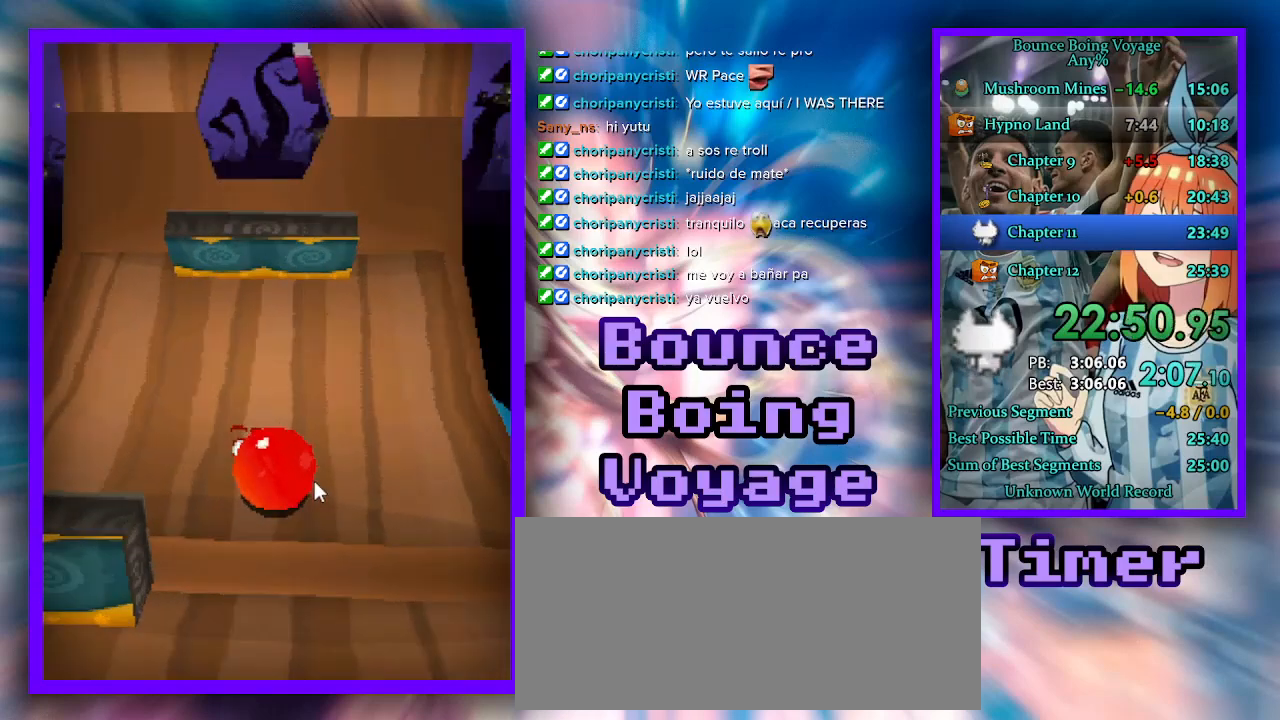
{"keys": ["a"], "events": [[133, "jump", "down"], [200, "jump", "up"], [333, "a", "down"], [500, "w", "up"]]}
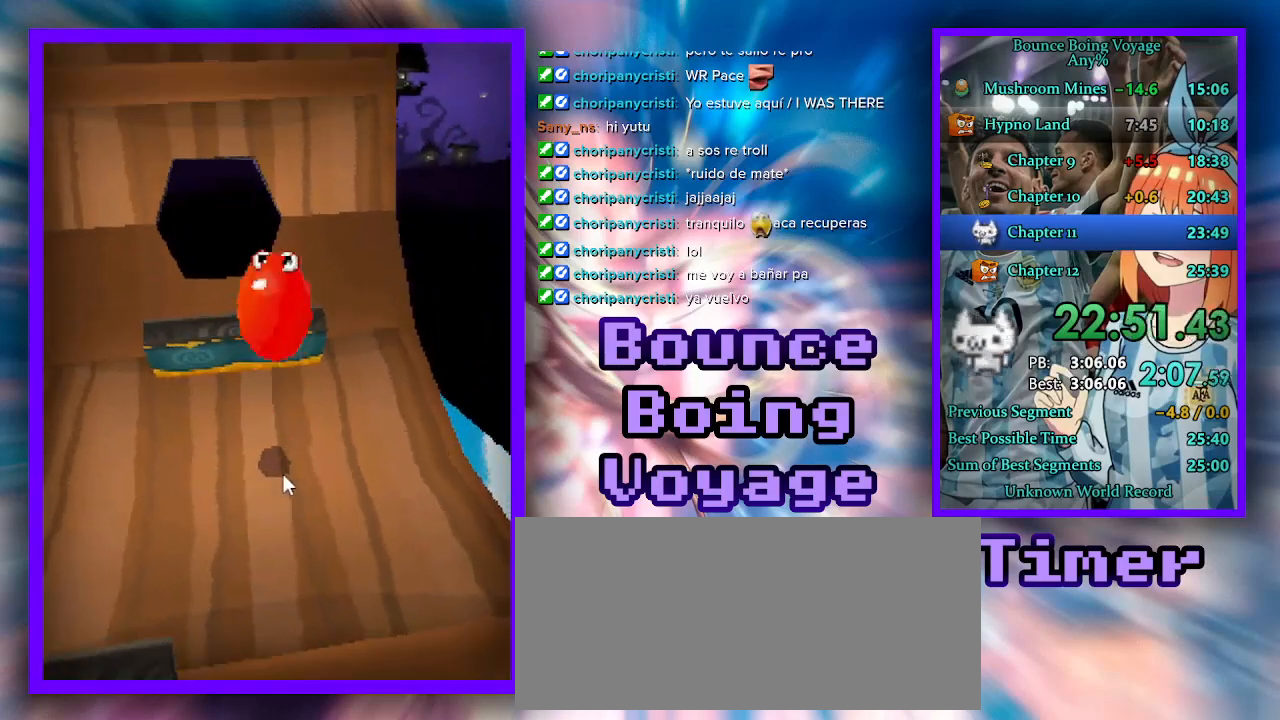
{"keys": ["w"], "events": [[167, "a", "up"], [200, "w", "down"]]}
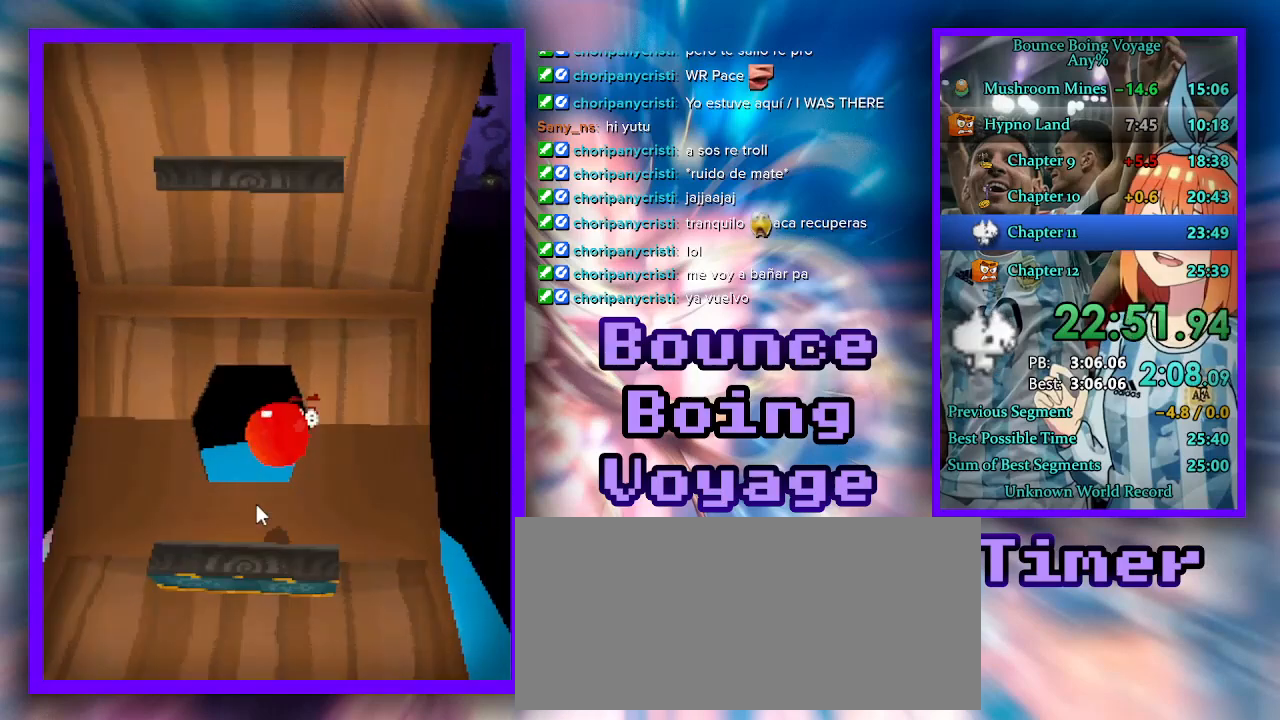
{"keys": ["w"], "events": []}
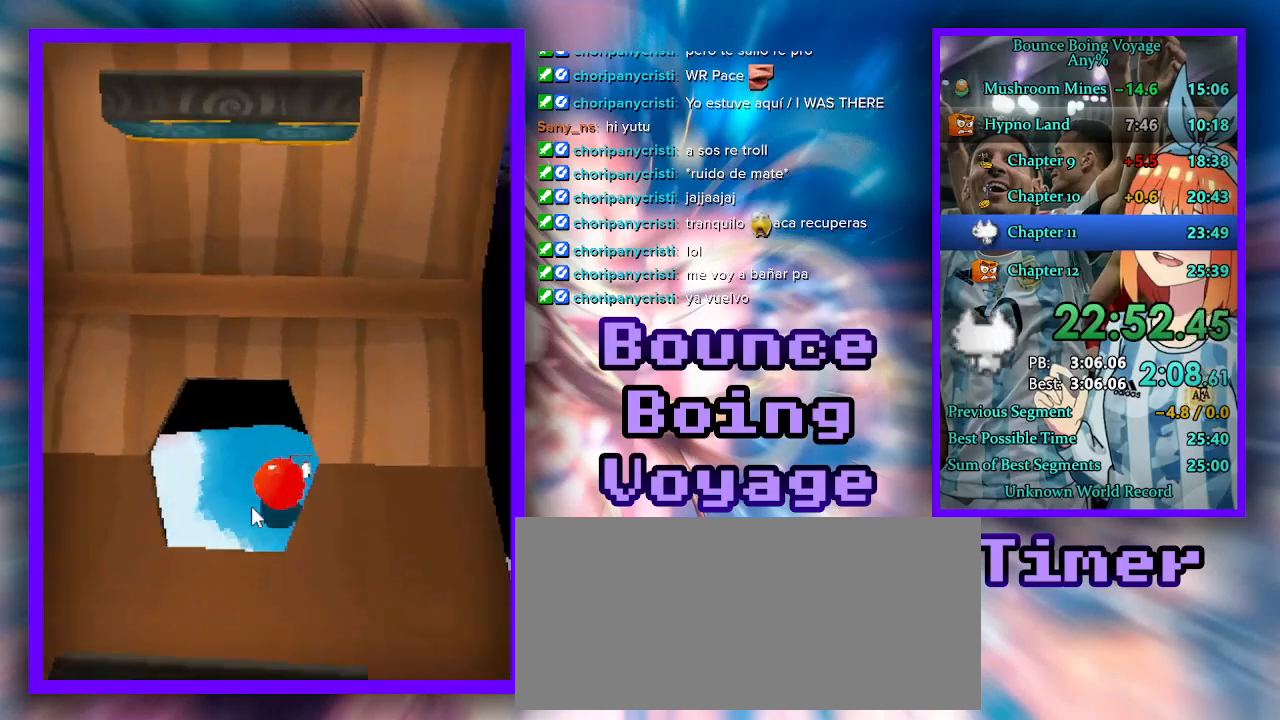
{"keys": ["w"], "events": []}
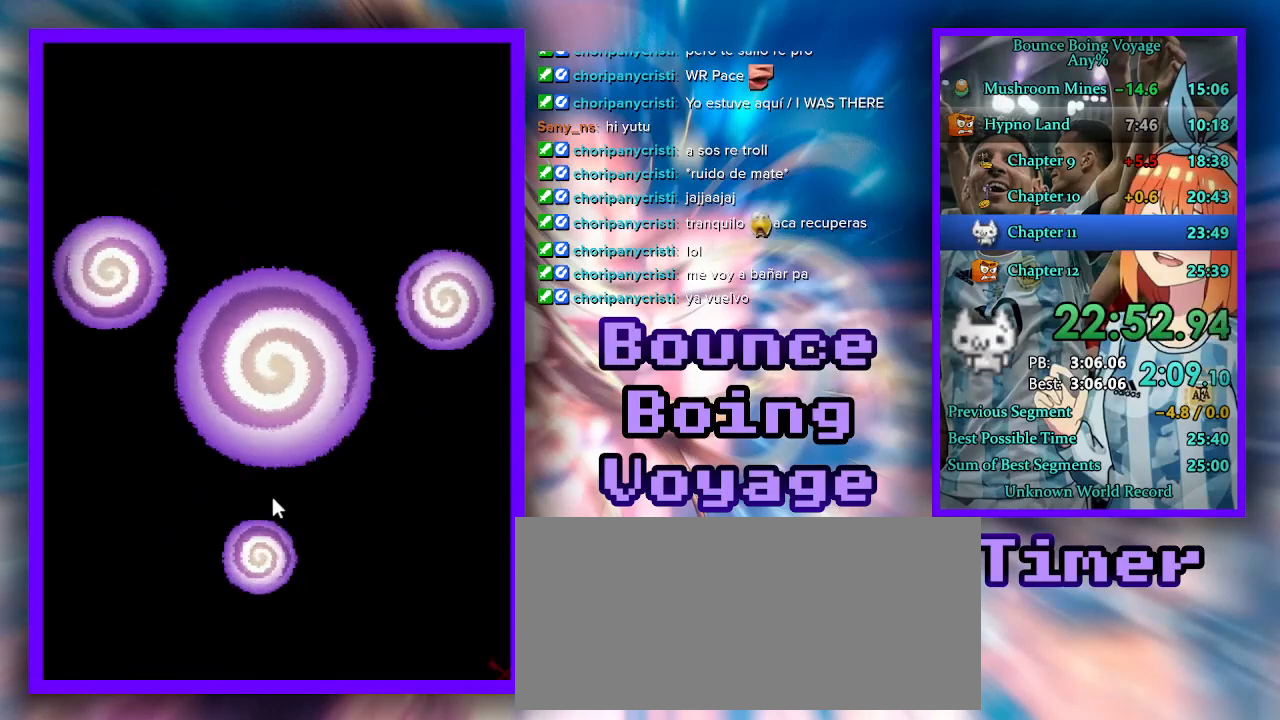
{"keys": ["w"], "events": []}
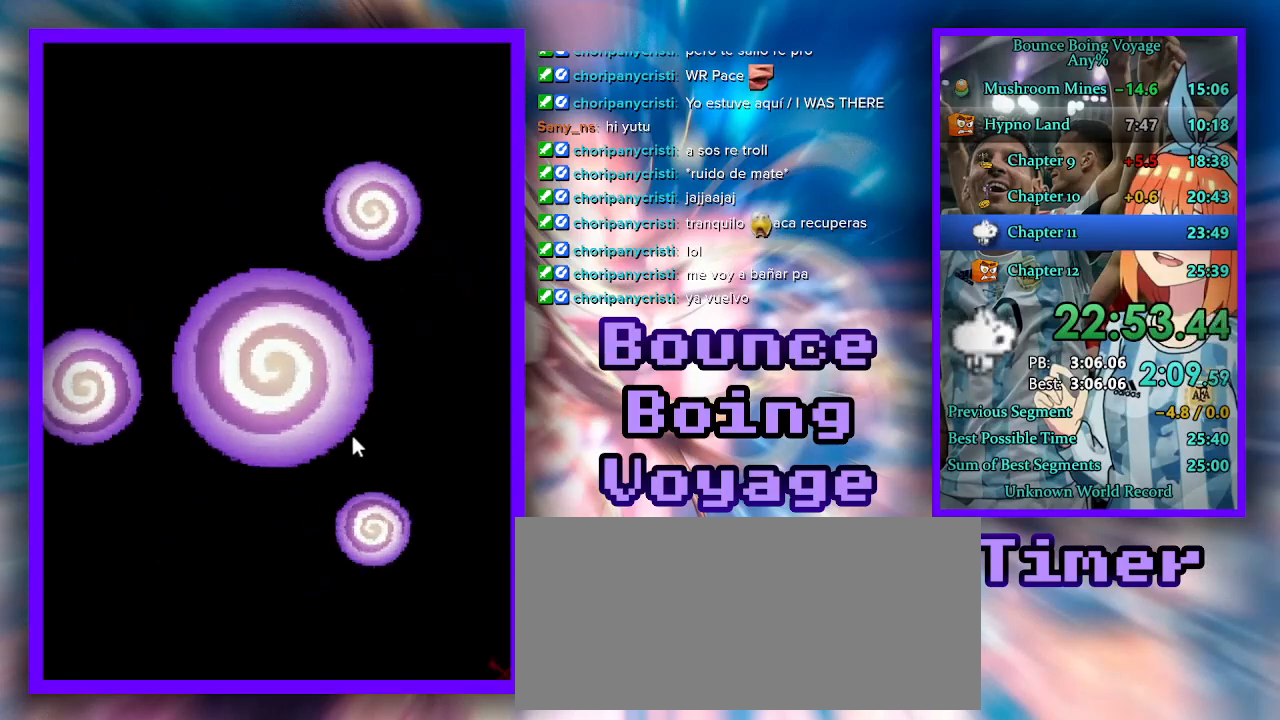
{"keys": ["w"], "events": []}
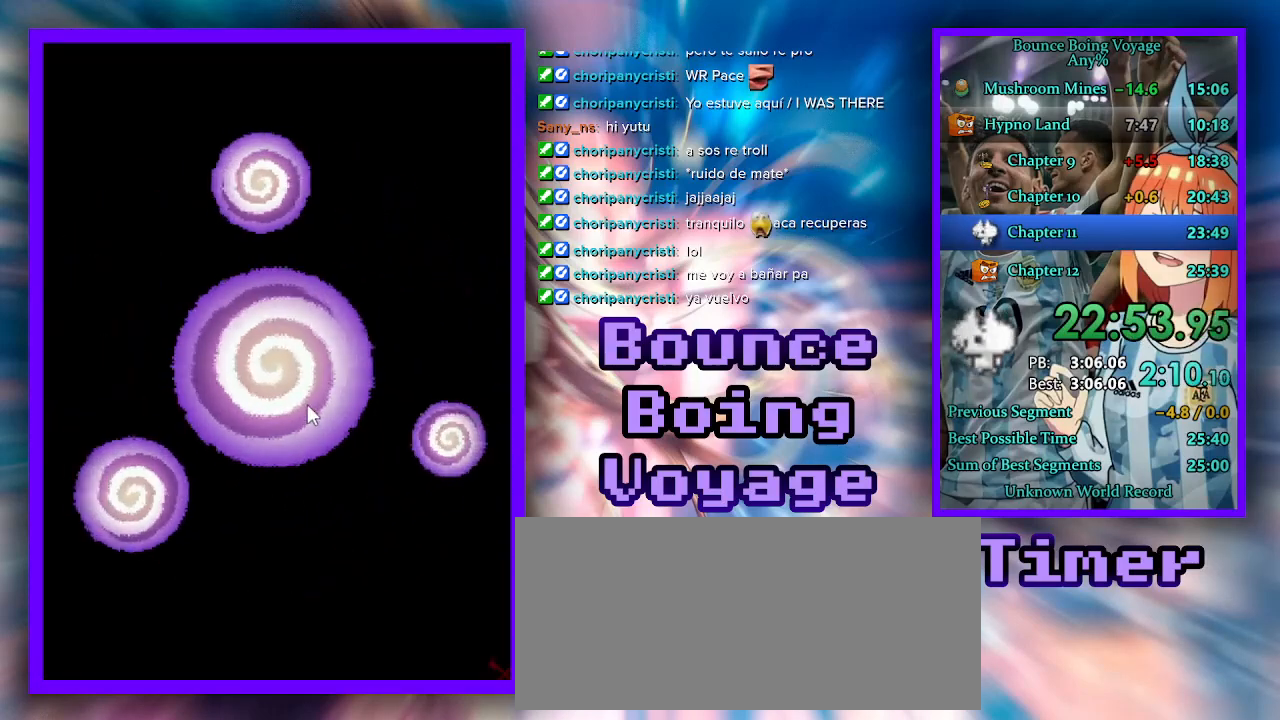
{"keys": ["w"], "events": []}
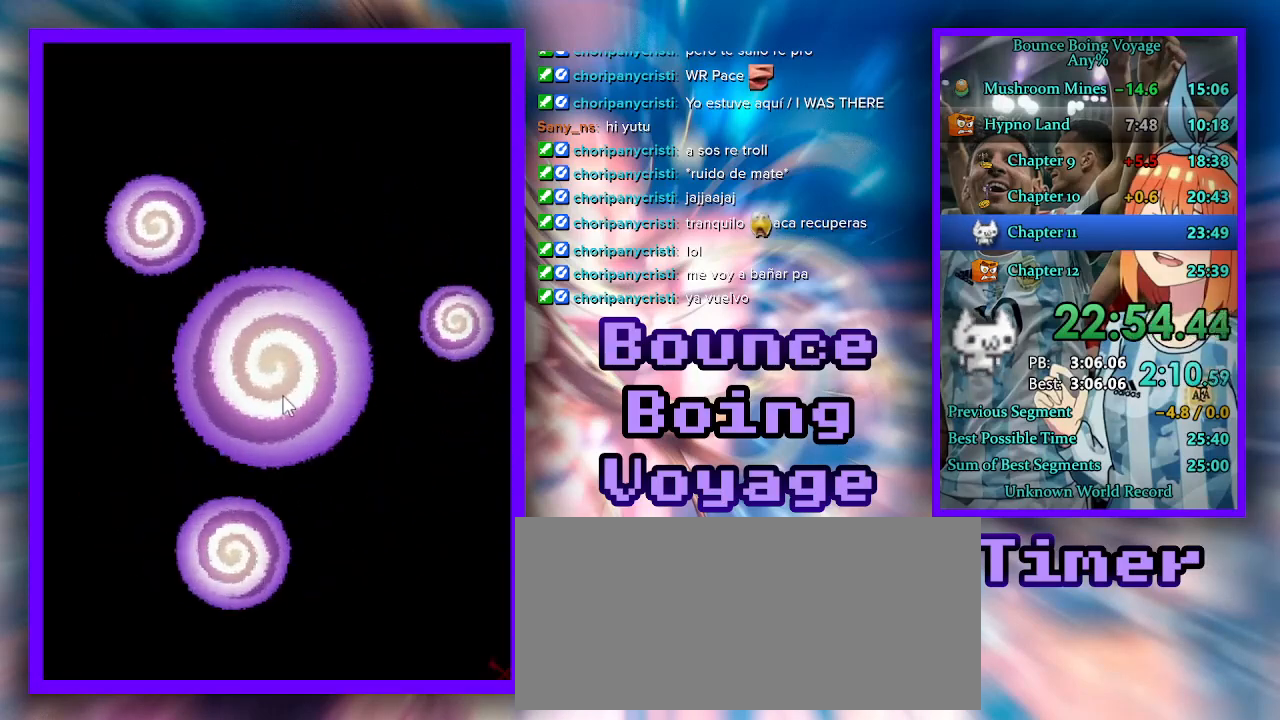
{"keys": ["w"], "events": [[33, "power", "down"], [133, "power", "up"]]}
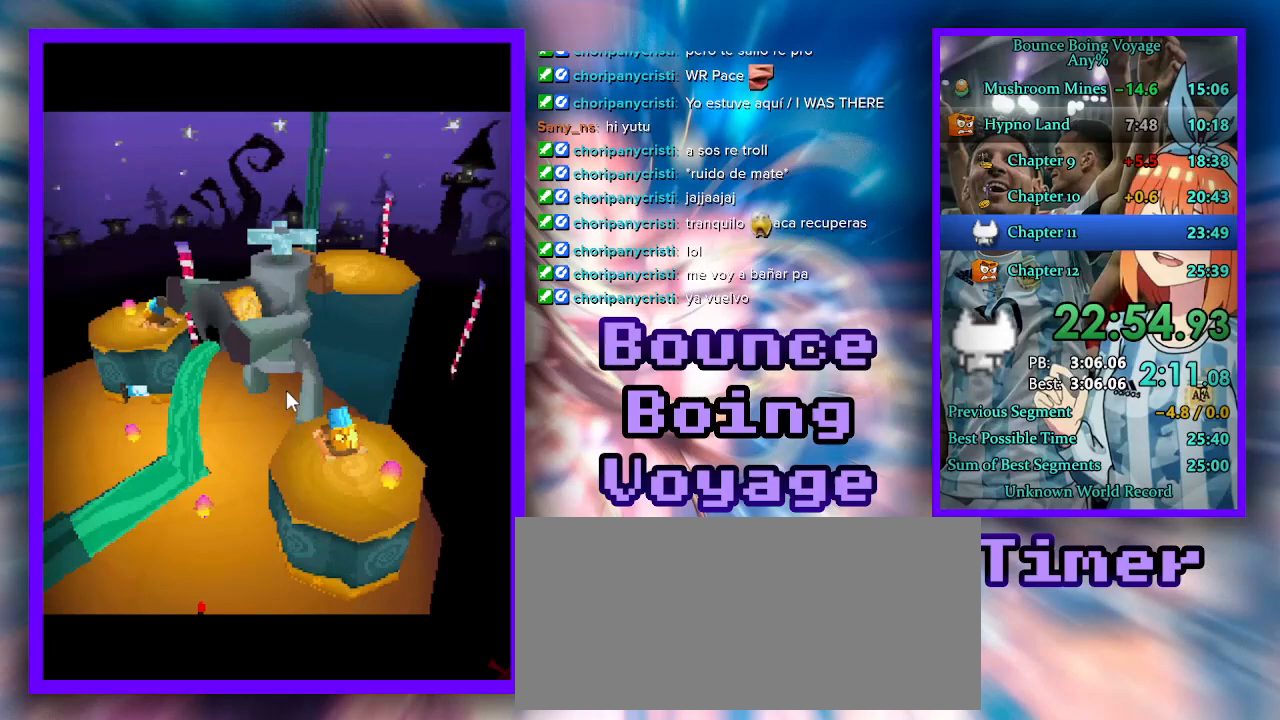
{"keys": ["w"], "events": []}
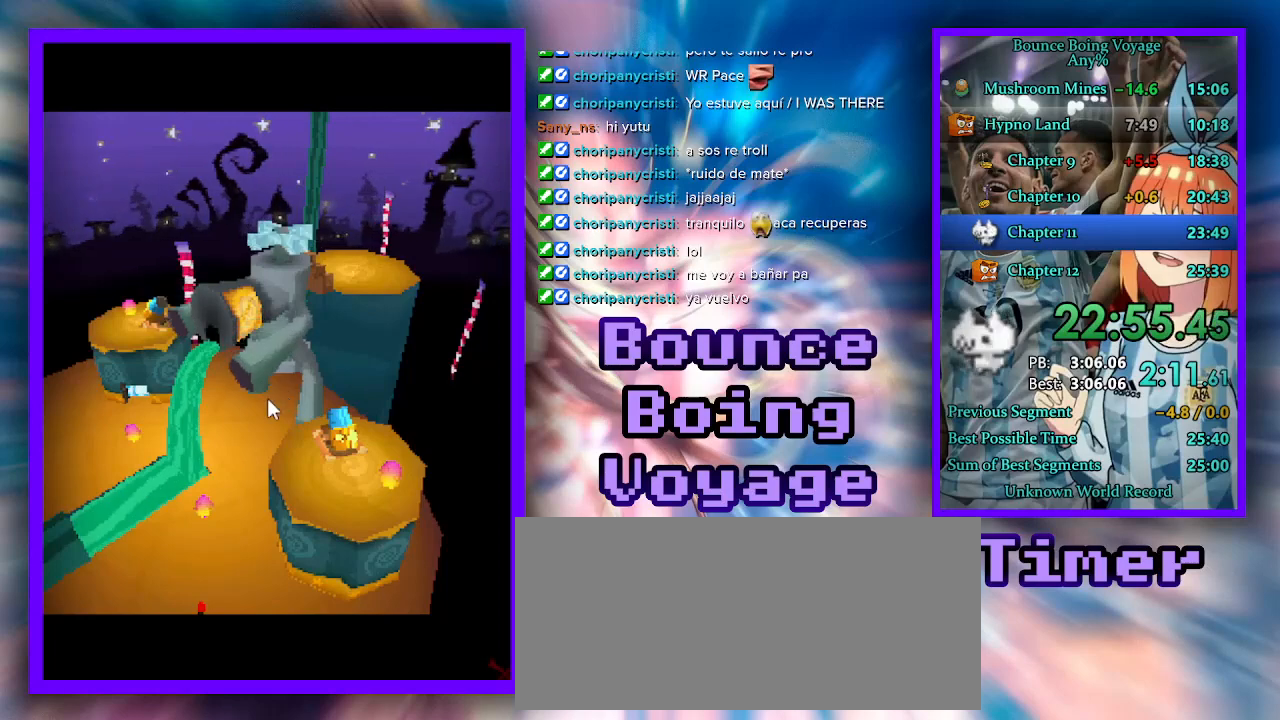
{"keys": ["w"], "events": []}
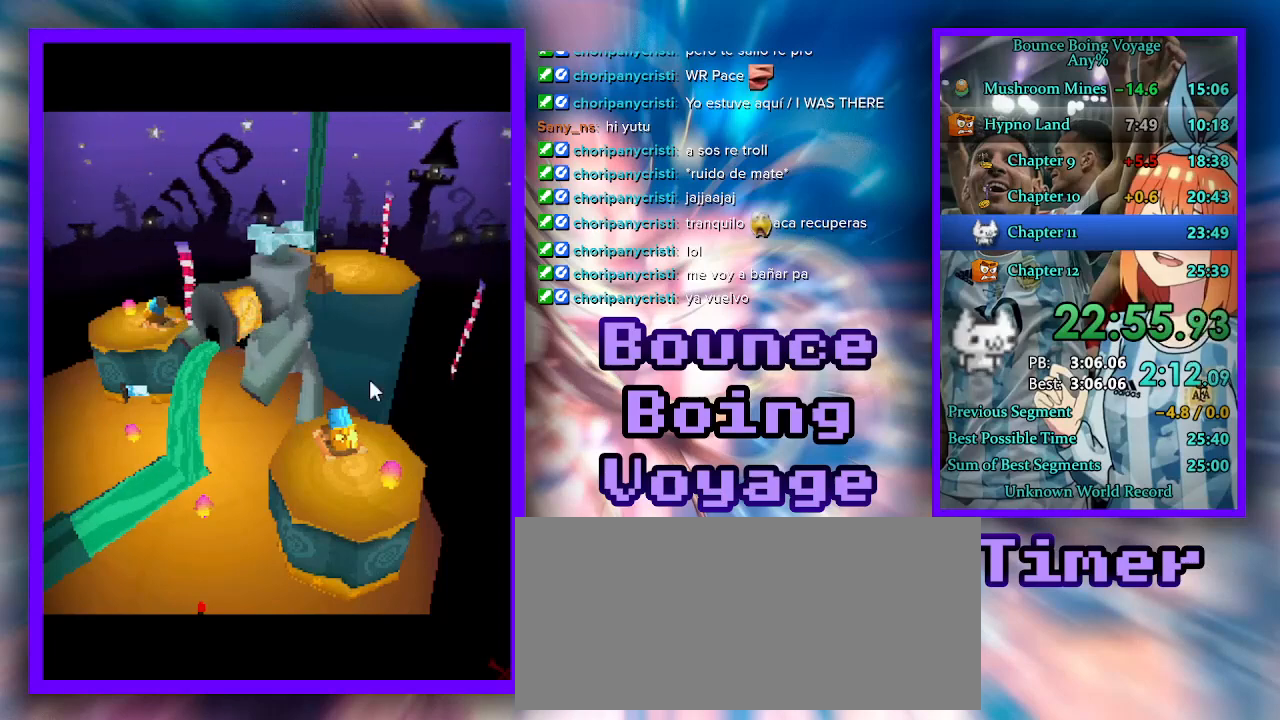
{"keys": ["w"], "events": []}
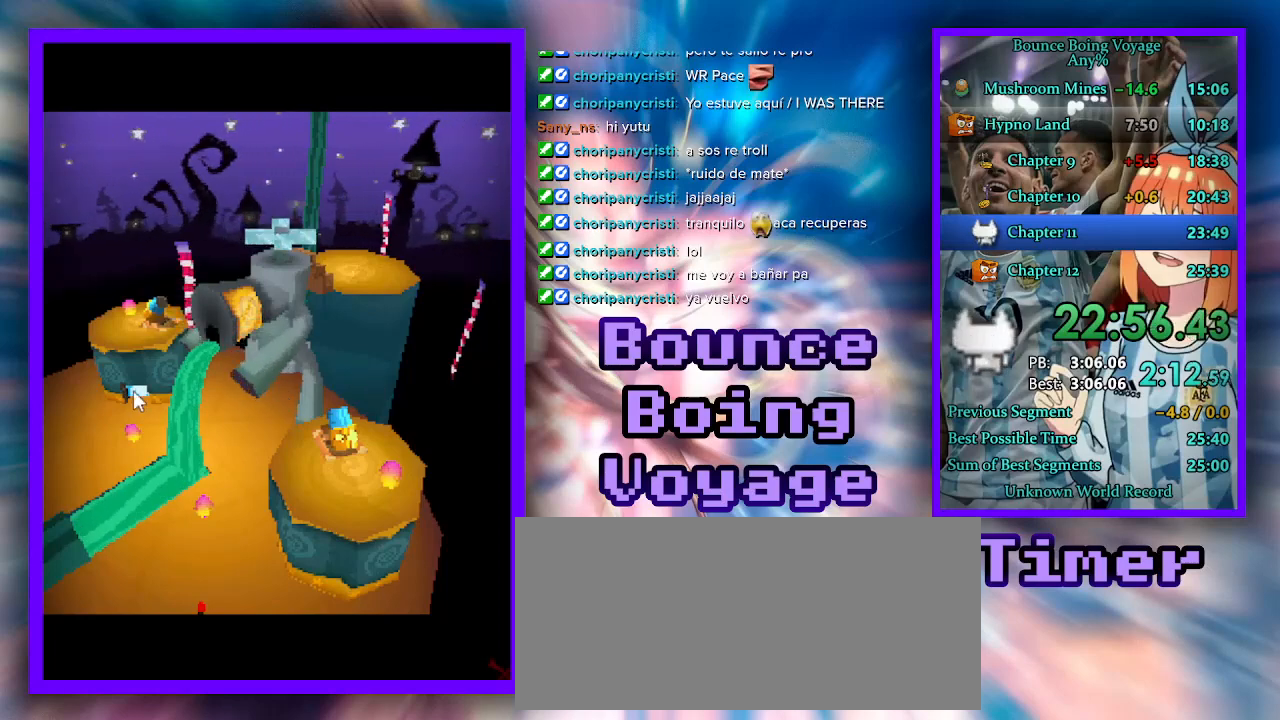
{"keys": ["w"], "events": []}
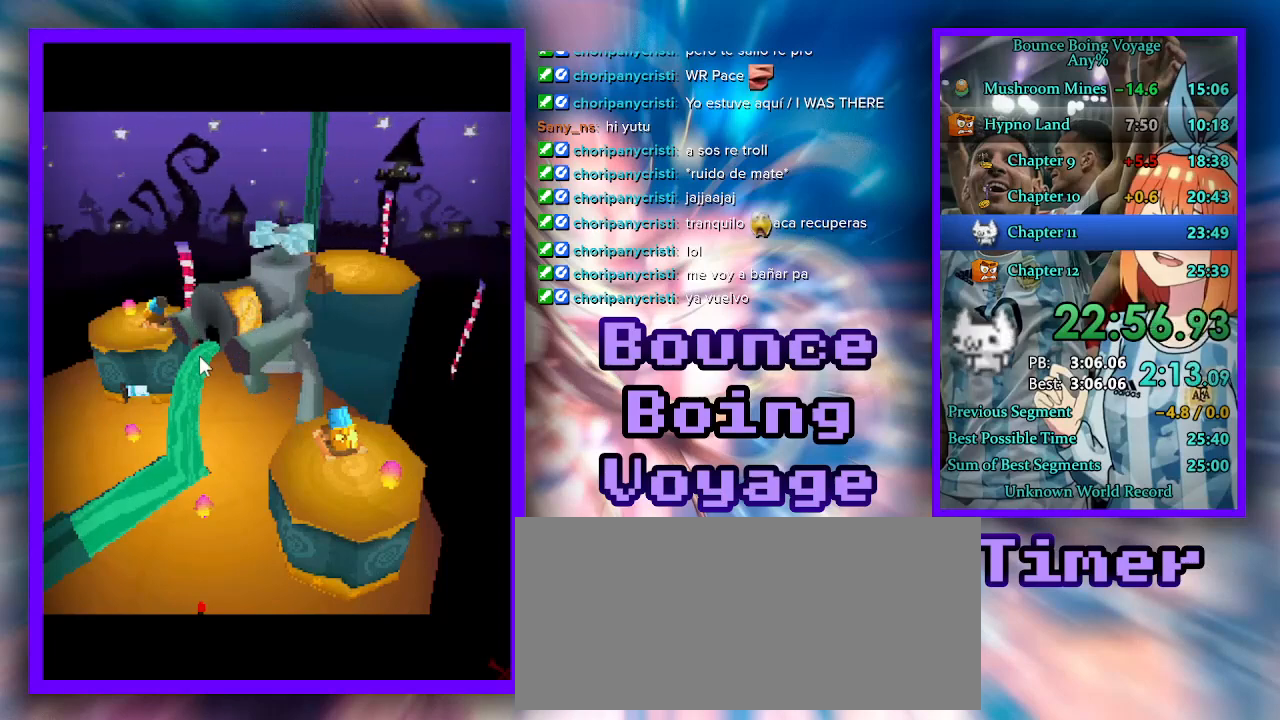
{"keys": ["w"], "events": []}